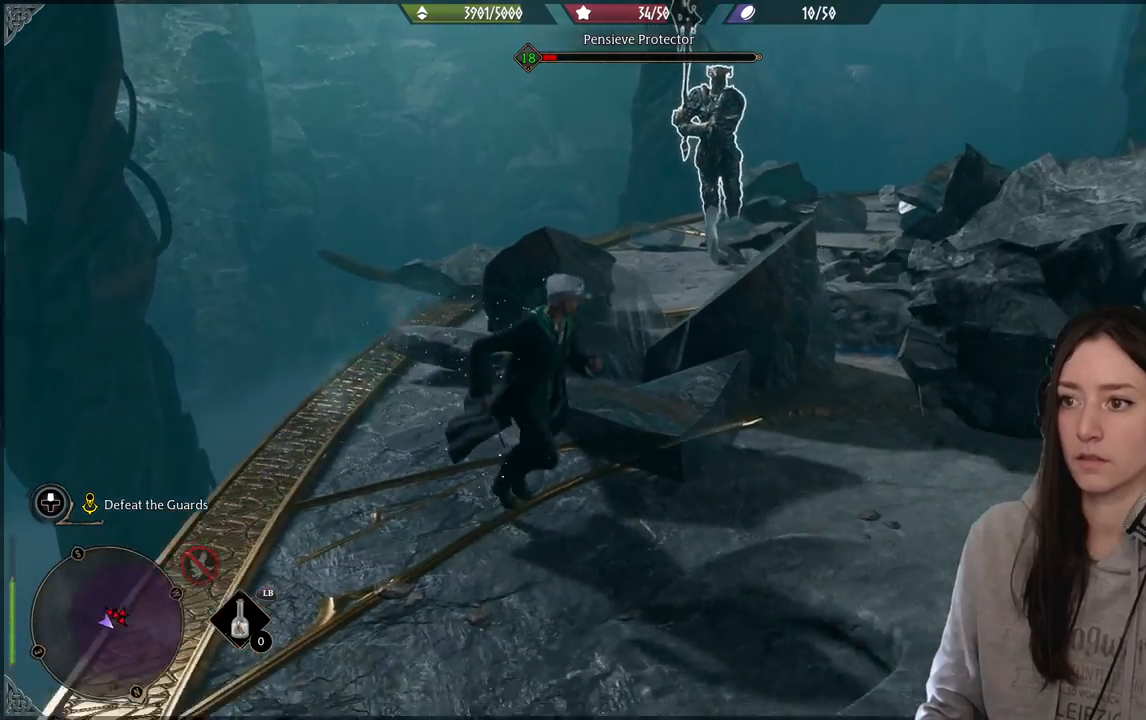
Gameplay with a controller (Xbox layout); each line is a JSON object with the inputs held at the frame after it. "events" lists button and stick changes between this image and that frame as [ms after this image, input, new state], when the widget could be followed in between.
{"buttons": ["B", "R2"], "left_stick": "down", "right_stick": "center", "events": [[33, "left_stick", "down"], [100, "right_stick", "up-left"], [300, "R2", "down"], [367, "right_stick", "center"], [467, "B", "down"]]}
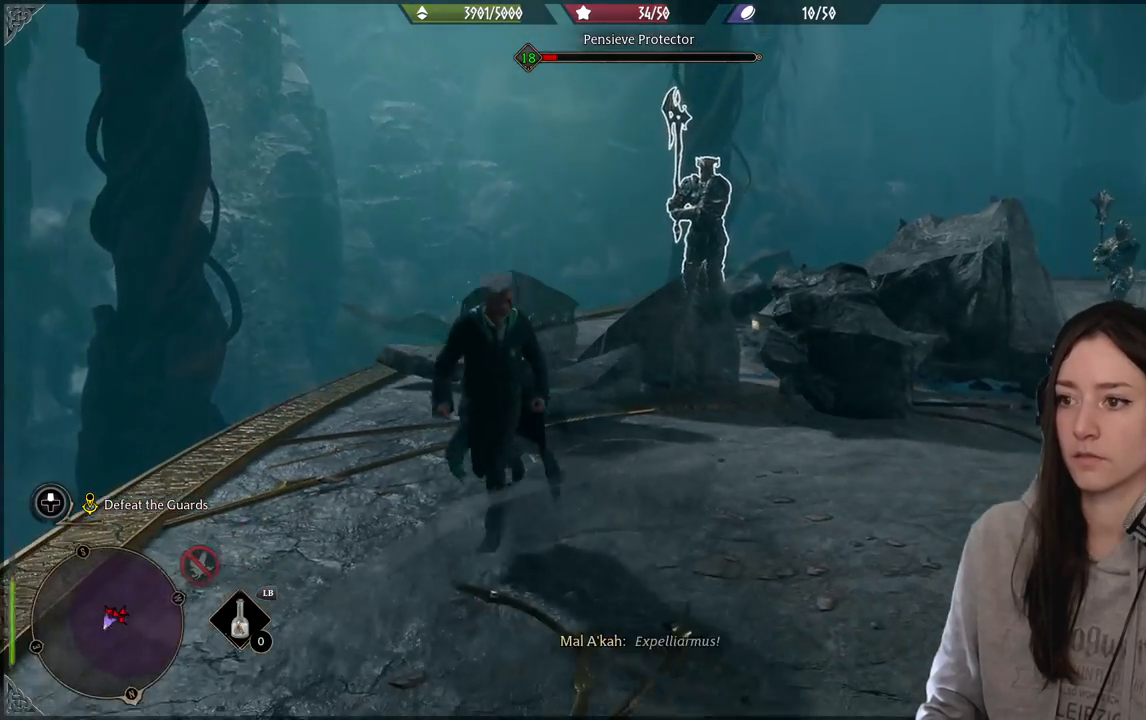
{"buttons": [], "left_stick": "center", "right_stick": "right", "events": [[83, "B", "up"], [117, "left_stick", "center"], [183, "R2", "up"], [400, "right_stick", "right"]]}
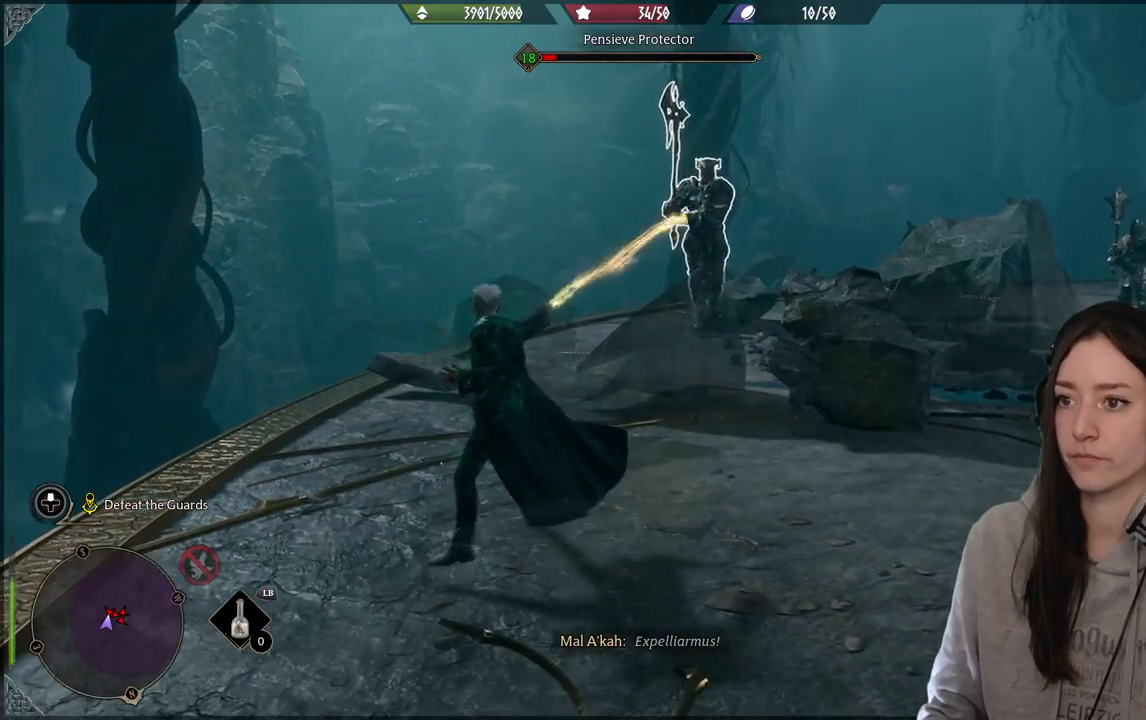
{"buttons": ["R1"], "left_stick": "center", "right_stick": "up-left", "events": [[233, "R1", "down"], [317, "right_stick", "center"], [333, "R1", "up"], [450, "R1", "down"], [450, "right_stick", "up-left"]]}
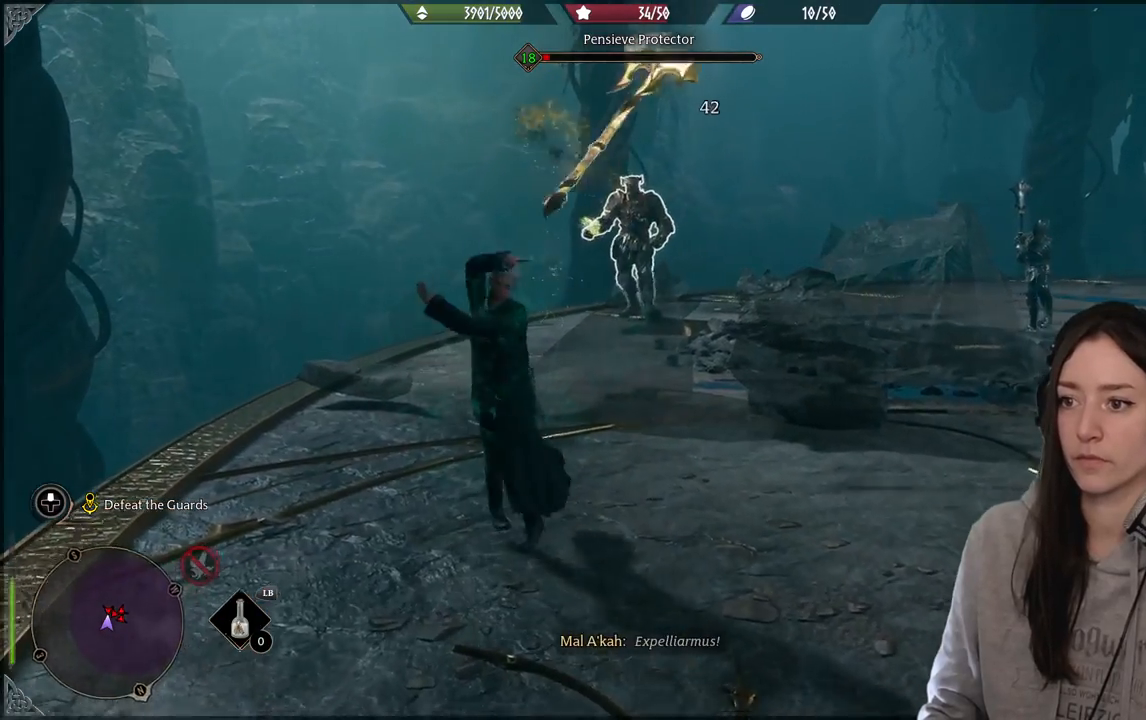
{"buttons": [], "left_stick": "center", "right_stick": "center", "events": [[33, "right_stick", "center"], [50, "R1", "up"], [150, "right_stick", "right"], [317, "right_stick", "center"]]}
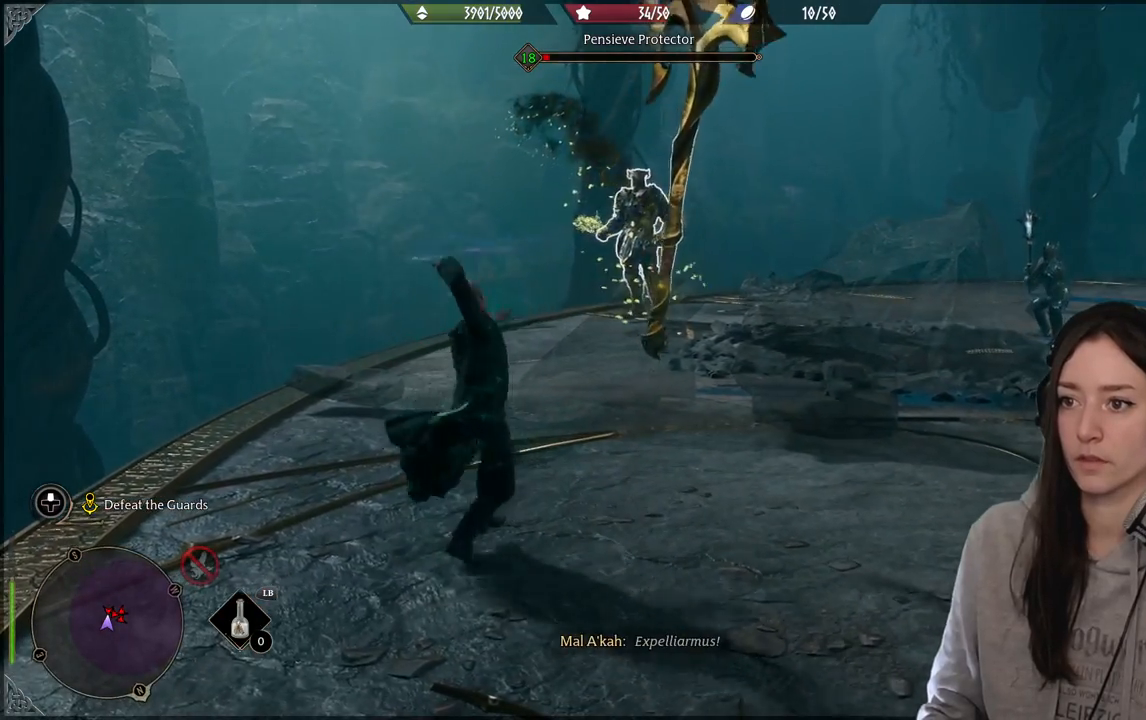
{"buttons": [], "left_stick": "down", "right_stick": "center", "events": [[100, "left_stick", "right"], [167, "left_stick", "down"], [300, "B", "down"], [450, "B", "up"]]}
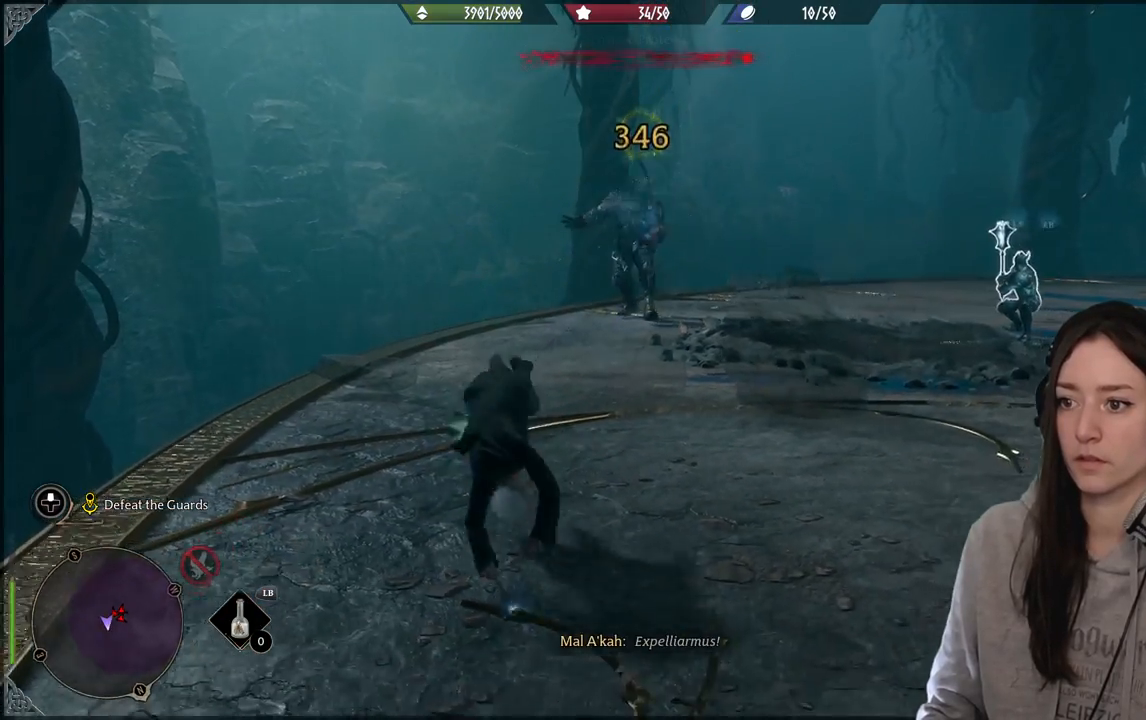
{"buttons": [], "left_stick": "right", "right_stick": "right", "events": [[200, "left_stick", "down-right"], [200, "right_stick", "right"], [450, "left_stick", "right"]]}
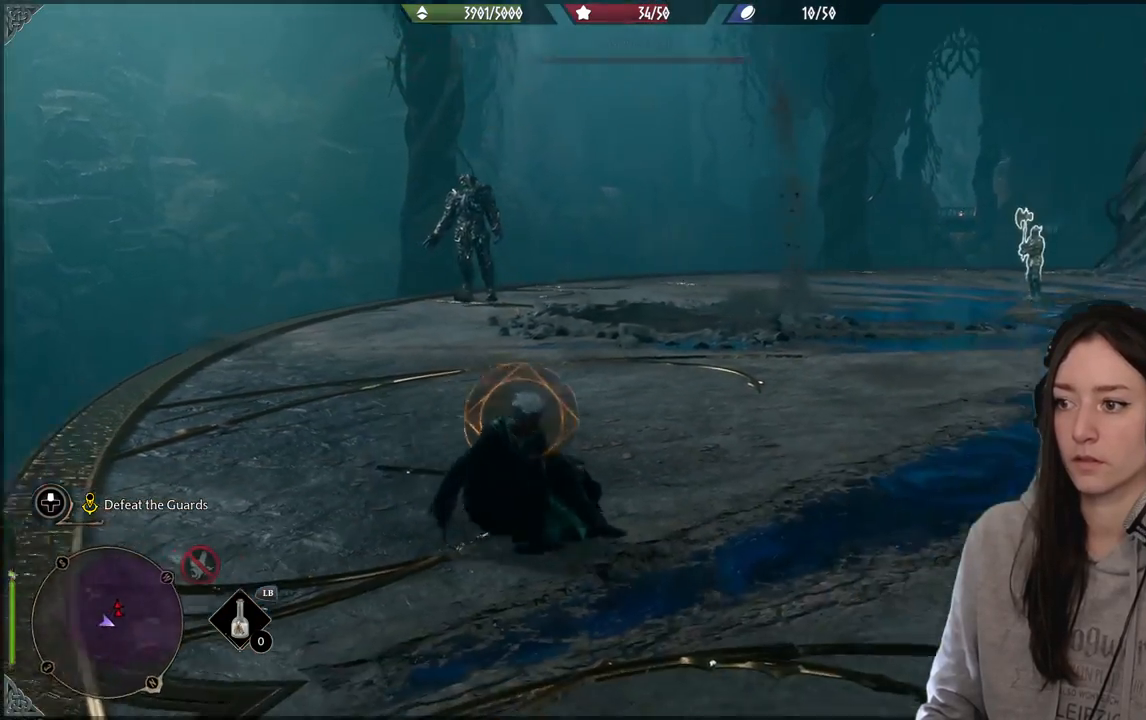
{"buttons": ["B"], "left_stick": "right", "right_stick": "center", "events": [[83, "right_stick", "center"], [500, "B", "down"]]}
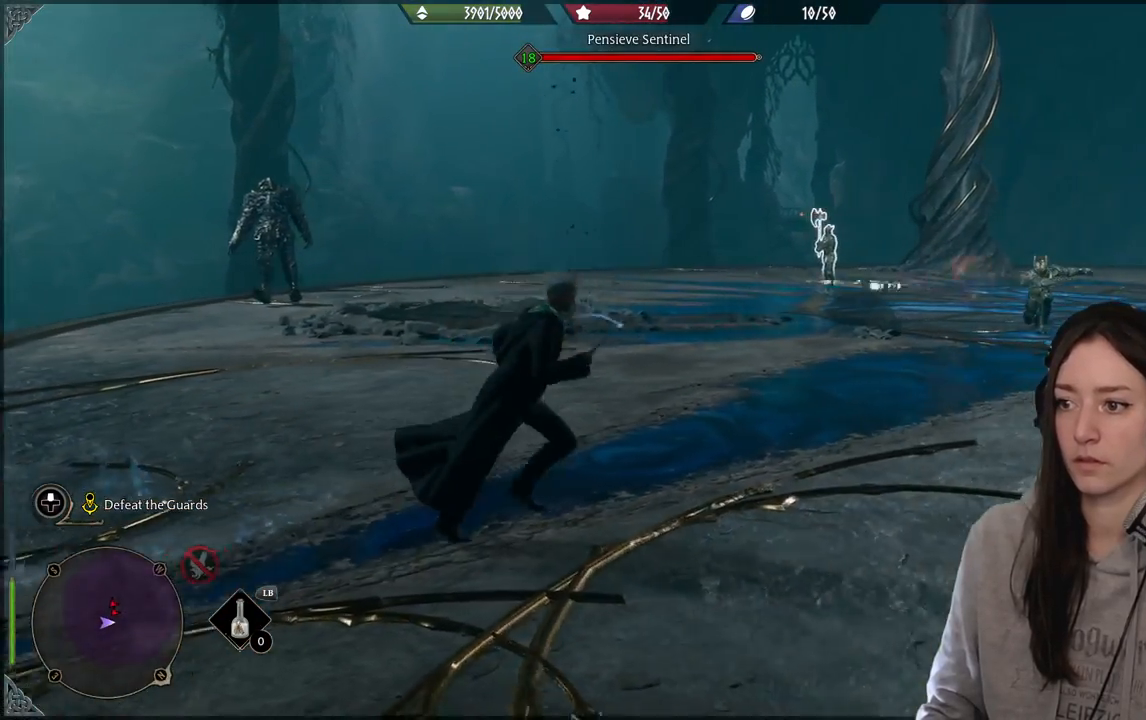
{"buttons": [], "left_stick": "up-right", "right_stick": "right", "events": [[117, "B", "up"], [333, "left_stick", "up-right"], [433, "right_stick", "right"]]}
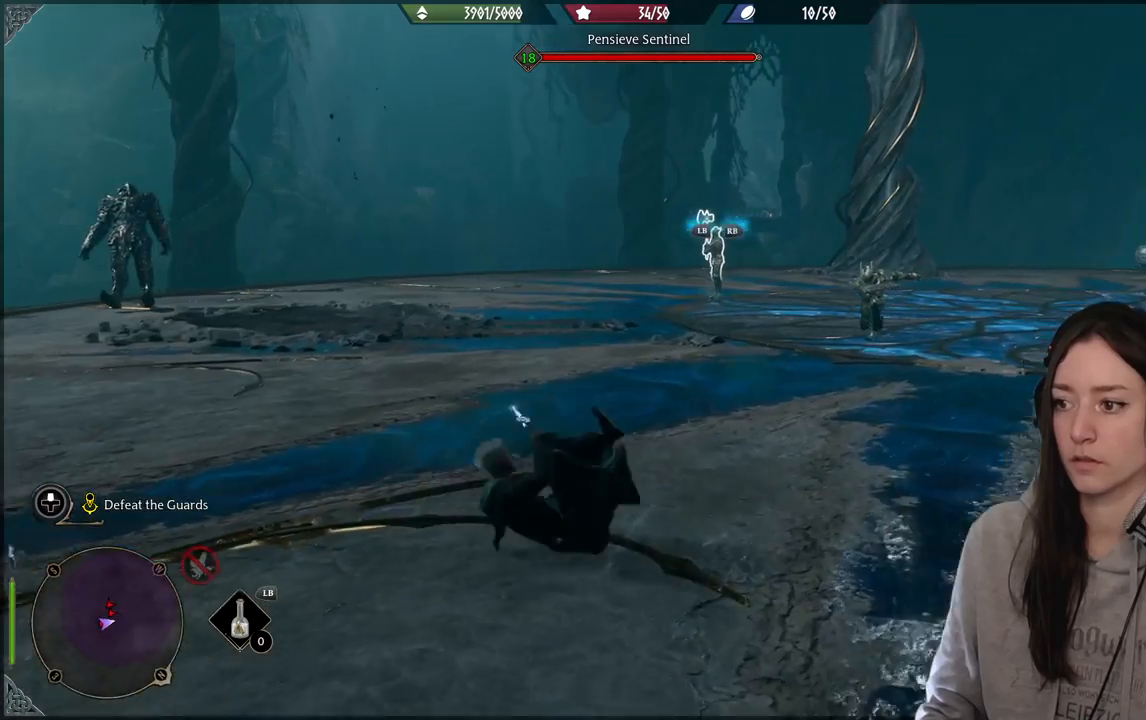
{"buttons": ["L1", "R1"], "left_stick": "up-right", "right_stick": "center", "events": [[150, "R1", "down"], [150, "right_stick", "center"], [167, "L1", "down"], [267, "right_stick", "right"], [500, "right_stick", "center"]]}
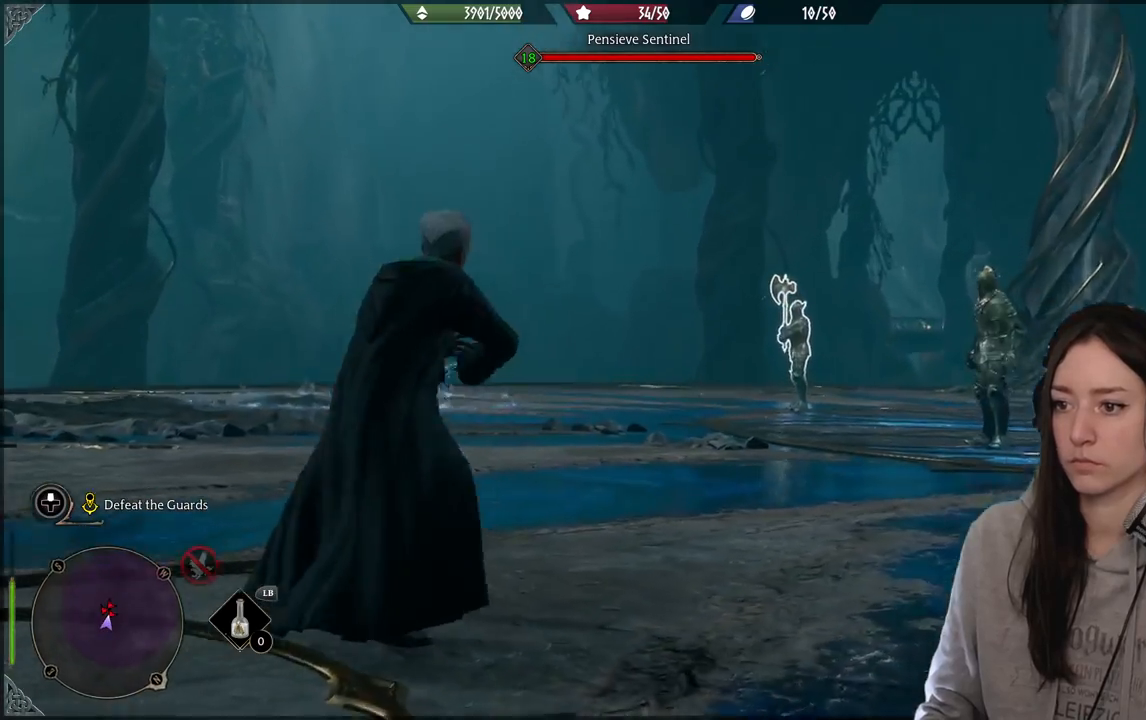
{"buttons": [], "left_stick": "center", "right_stick": "center", "events": [[17, "R1", "up"], [67, "L1", "up"], [233, "left_stick", "center"]]}
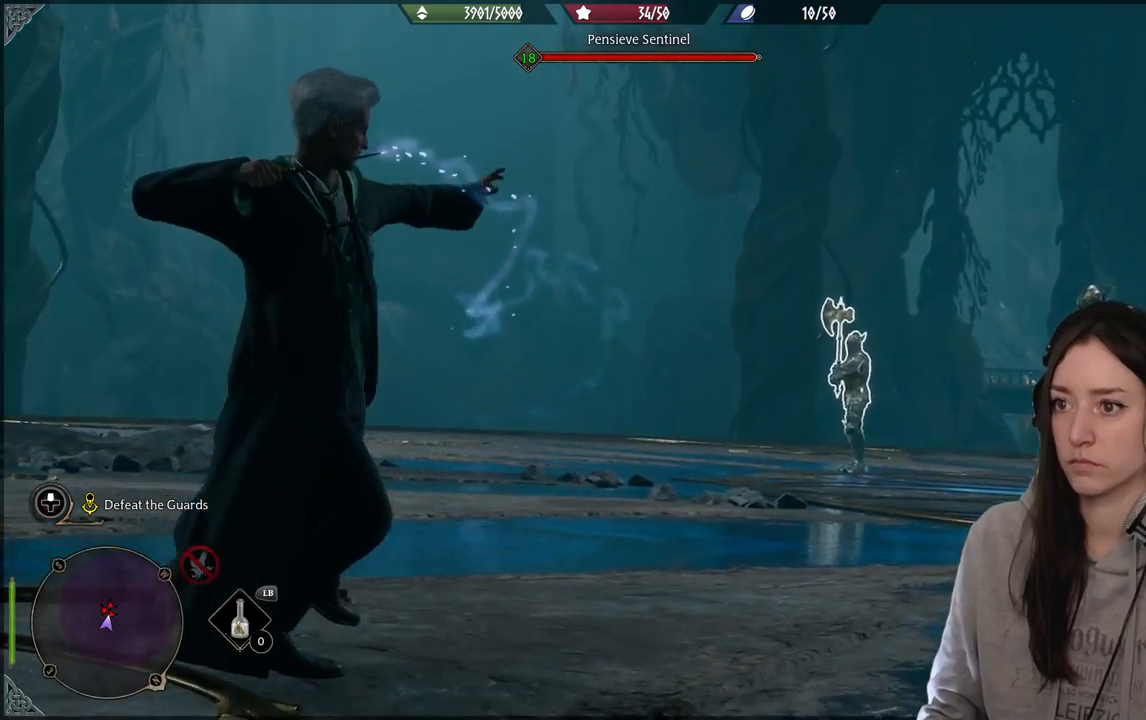
{"buttons": [], "left_stick": "center", "right_stick": "center", "events": []}
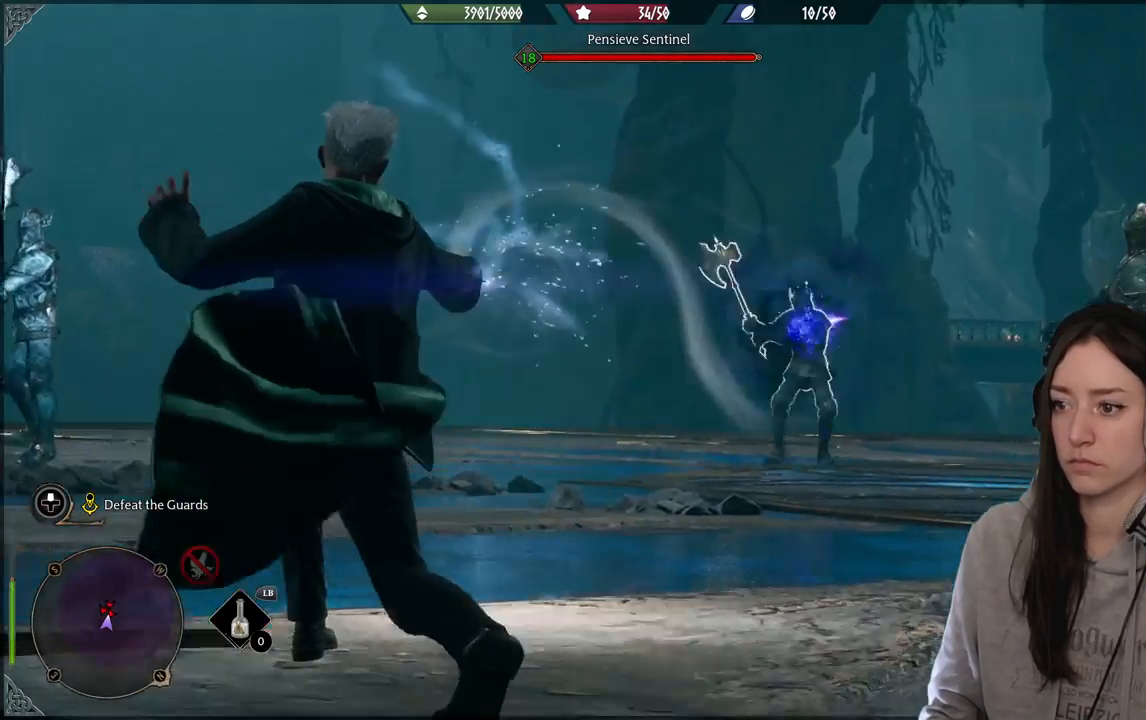
{"buttons": [], "left_stick": "center", "right_stick": "center", "events": [[117, "right_stick", "right"], [167, "right_stick", "down-right"], [383, "right_stick", "center"]]}
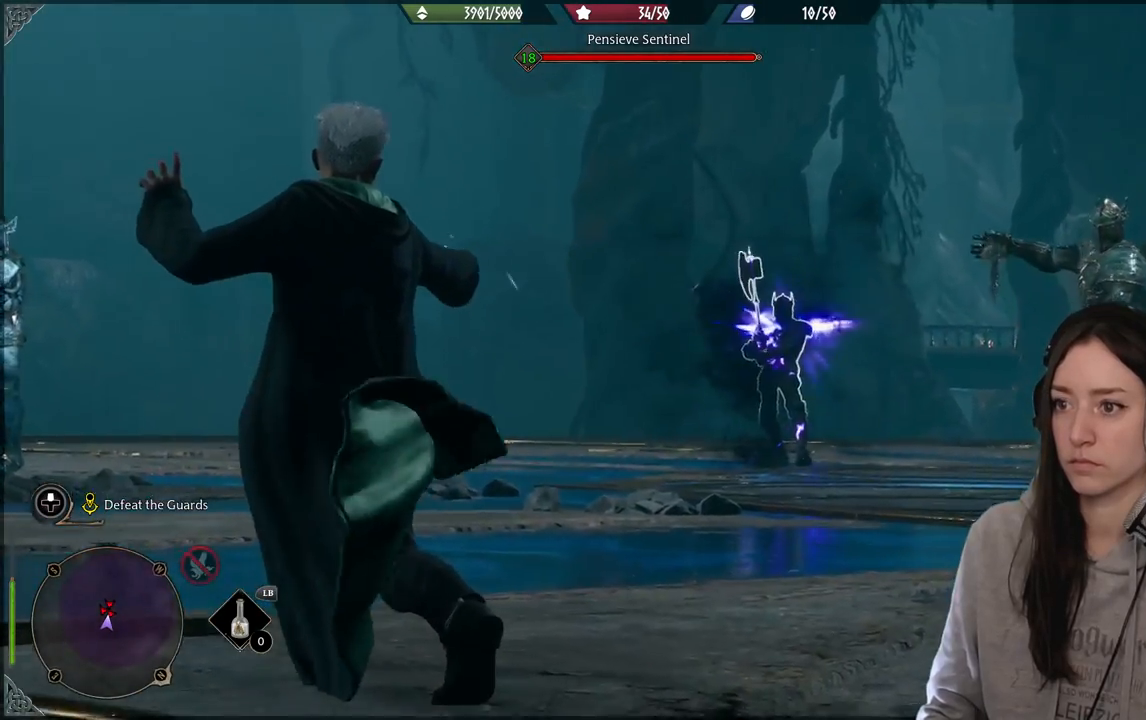
{"buttons": [], "left_stick": "center", "right_stick": "center", "events": []}
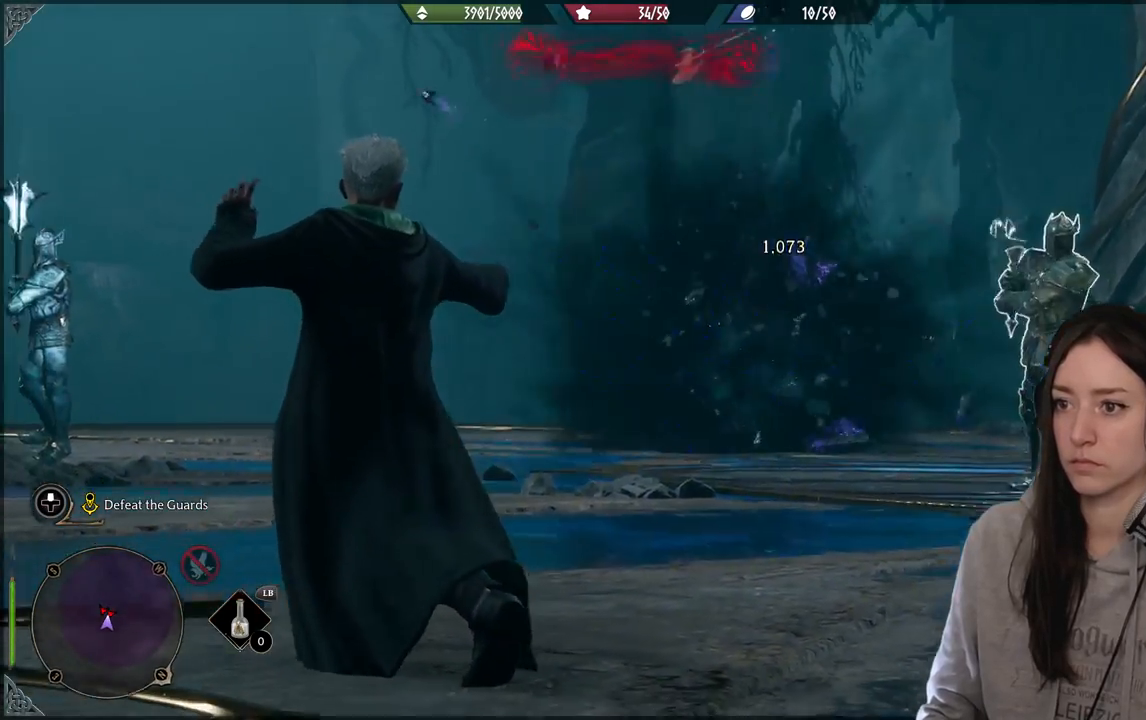
{"buttons": [], "left_stick": "right", "right_stick": "down-left", "events": [[50, "left_stick", "right"], [150, "B", "down"], [250, "B", "up"], [467, "right_stick", "down-left"]]}
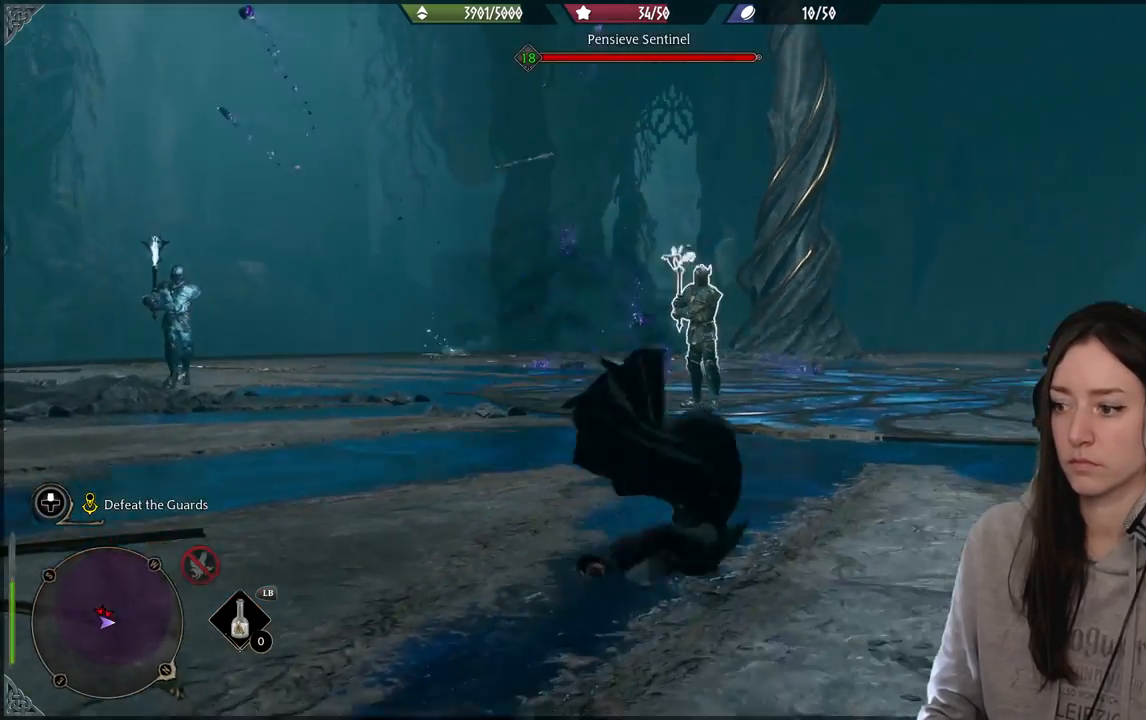
{"buttons": ["X", "R2"], "left_stick": "up", "right_stick": "center", "events": [[233, "R2", "down"], [233, "left_stick", "up-right"], [233, "right_stick", "center"], [383, "left_stick", "up"], [433, "X", "down"]]}
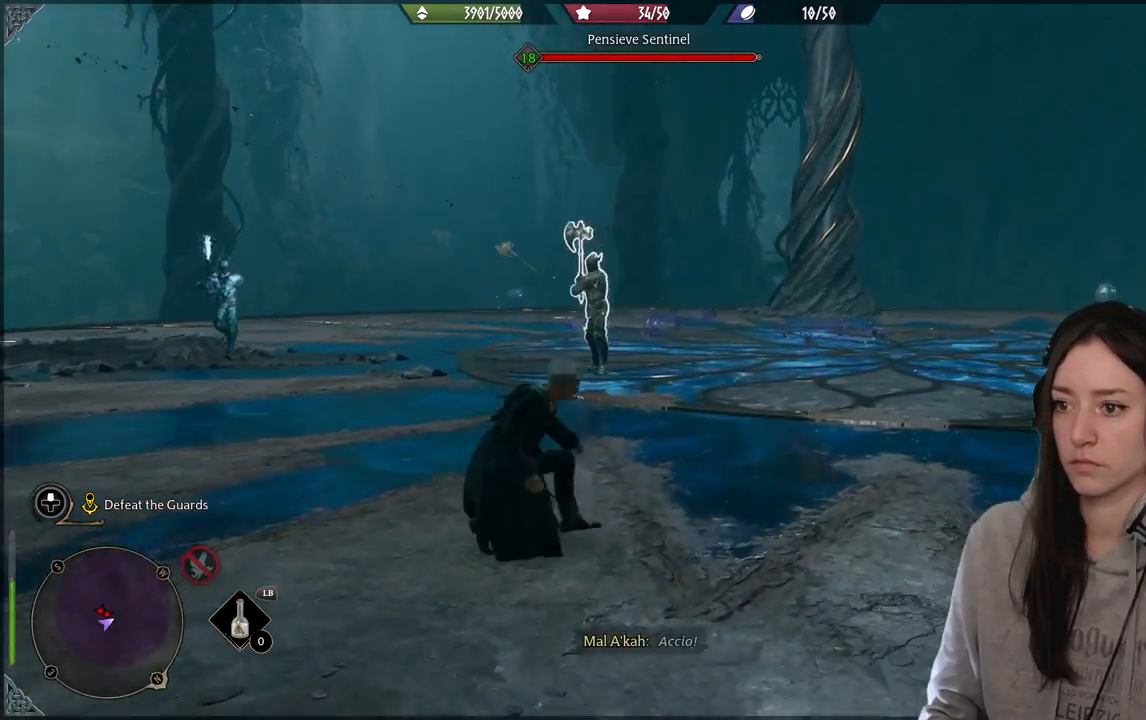
{"buttons": [], "left_stick": "center", "right_stick": "center", "events": [[50, "X", "up"], [100, "left_stick", "up-left"], [217, "R2", "up"], [250, "left_stick", "center"], [300, "right_stick", "down-left"], [483, "right_stick", "center"]]}
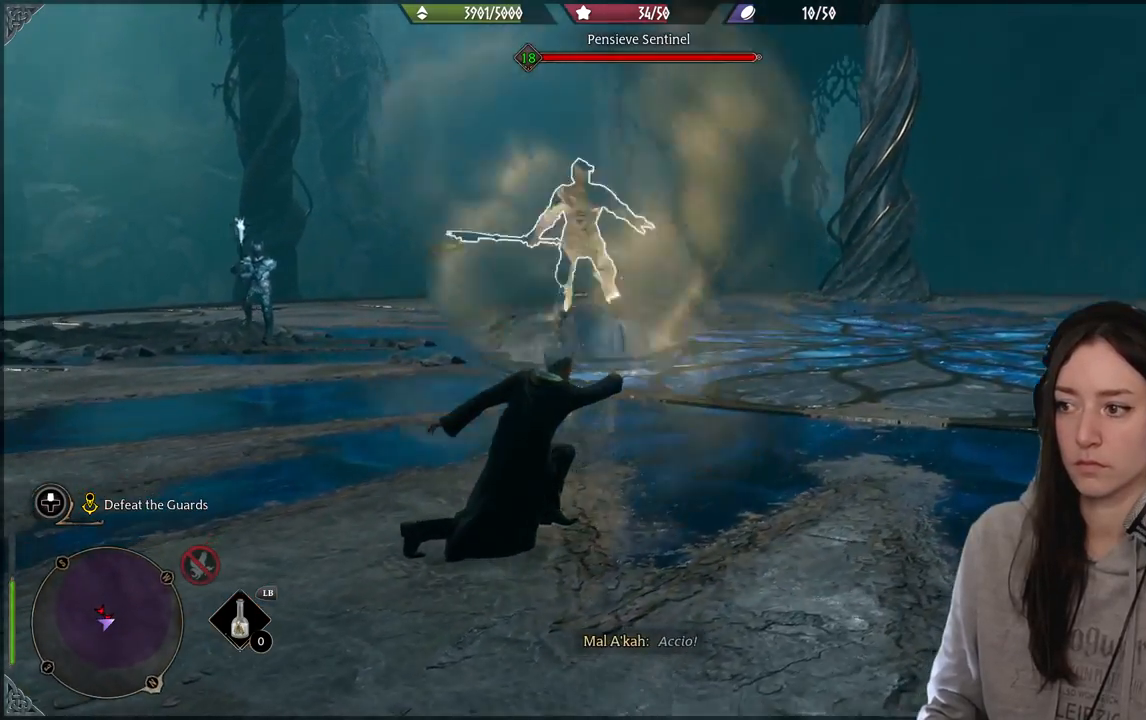
{"buttons": ["R1"], "left_stick": "center", "right_stick": "left", "events": [[33, "R1", "down"], [150, "R1", "up"], [150, "left_stick", "right"], [267, "R1", "down"], [300, "left_stick", "center"], [300, "right_stick", "left"], [367, "R1", "up"], [483, "R1", "down"]]}
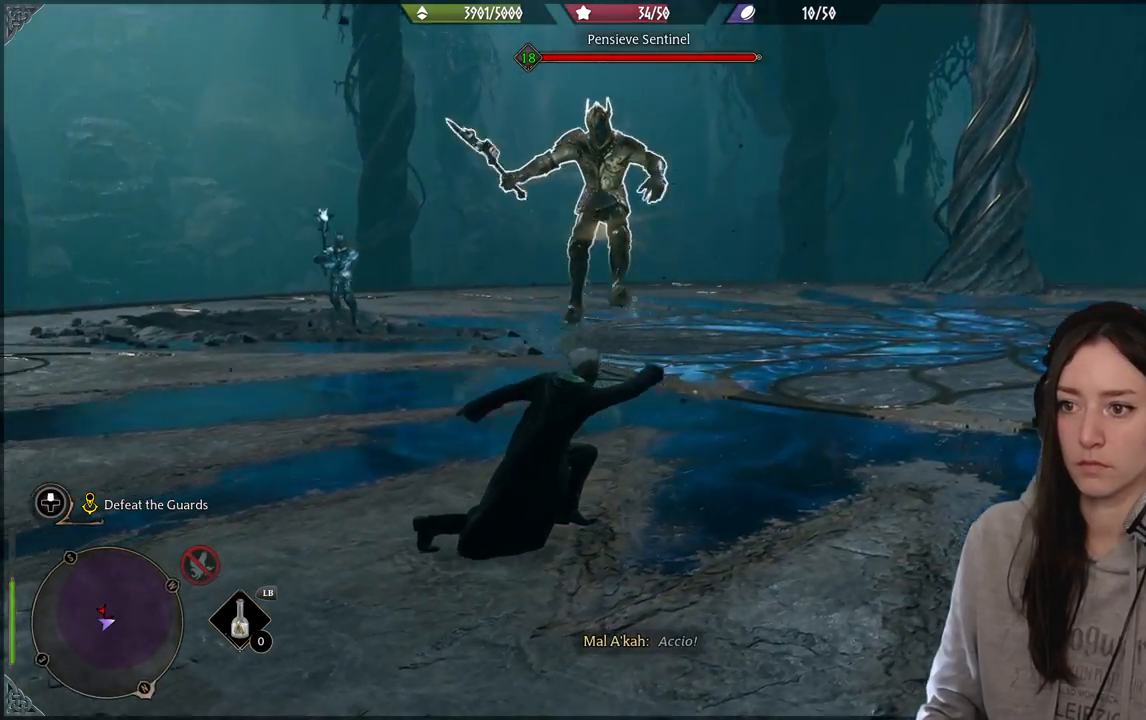
{"buttons": ["R2"], "left_stick": "center", "right_stick": "center", "events": [[33, "right_stick", "up-left"], [133, "R1", "up"], [250, "right_stick", "center"], [417, "R2", "down"]]}
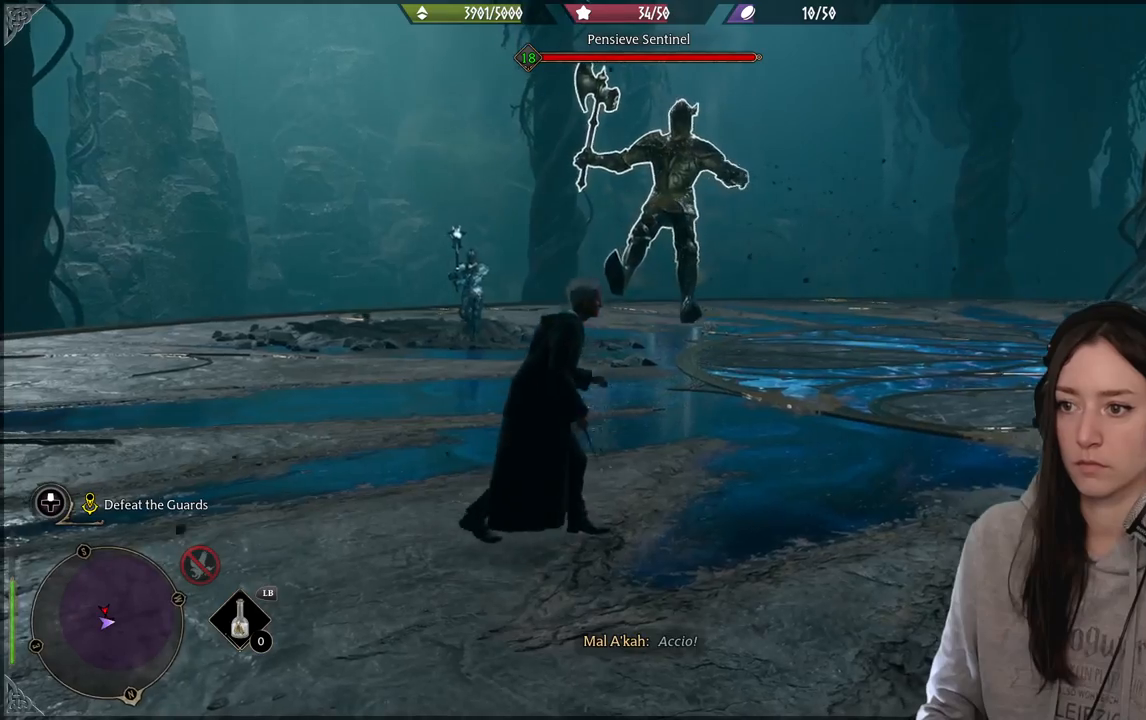
{"buttons": ["R2"], "left_stick": "right", "right_stick": "center", "events": [[67, "R2", "up"], [150, "right_stick", "up"], [183, "R2", "down"], [233, "left_stick", "right"], [317, "R2", "up"], [367, "right_stick", "center"], [433, "R2", "down"]]}
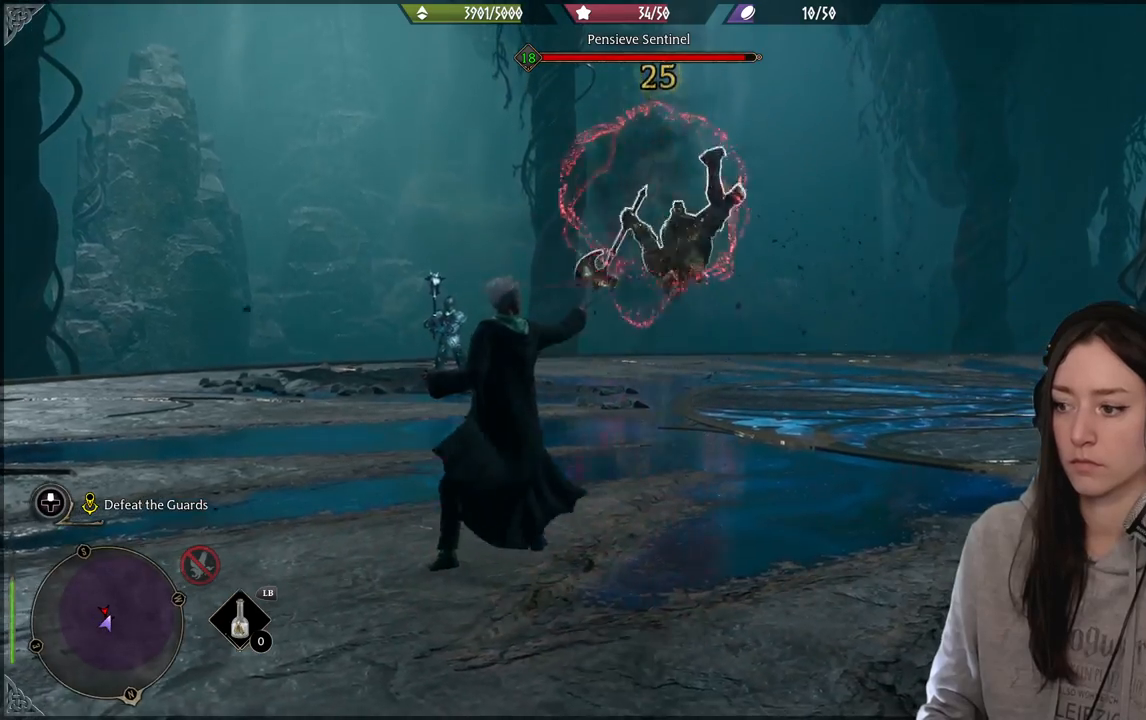
{"buttons": ["Y", "R2"], "left_stick": "right", "right_stick": "center", "events": [[50, "R2", "up"], [167, "R2", "down"], [467, "Y", "down"]]}
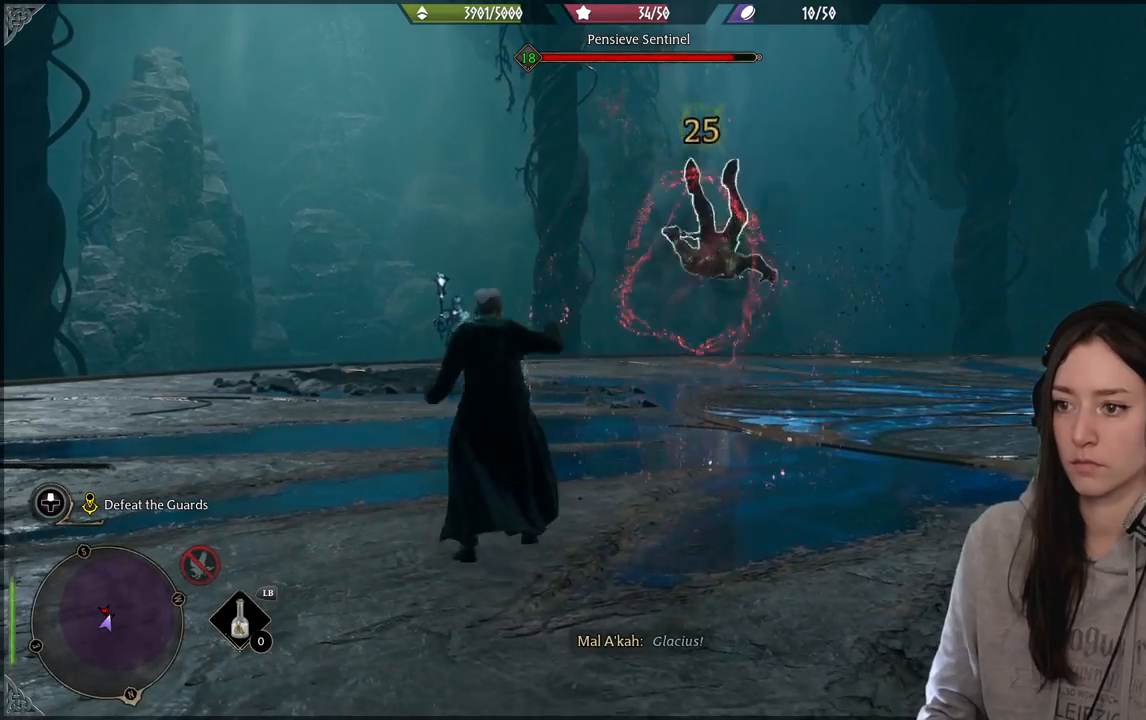
{"buttons": [], "left_stick": "center", "right_stick": "center", "events": [[50, "Y", "up"], [133, "Y", "down"], [250, "Y", "up"], [283, "left_stick", "center"], [383, "R2", "up"]]}
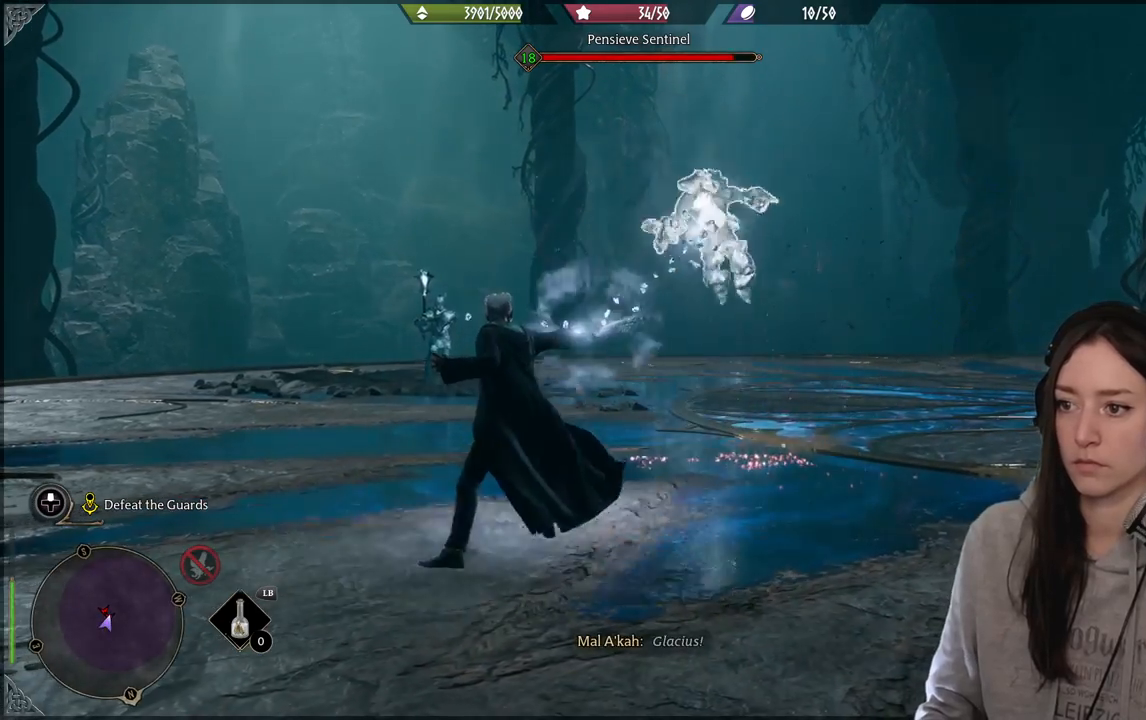
{"buttons": [], "left_stick": "right", "right_stick": "left", "events": [[83, "left_stick", "right"], [183, "B", "down"], [267, "B", "up"], [433, "right_stick", "left"]]}
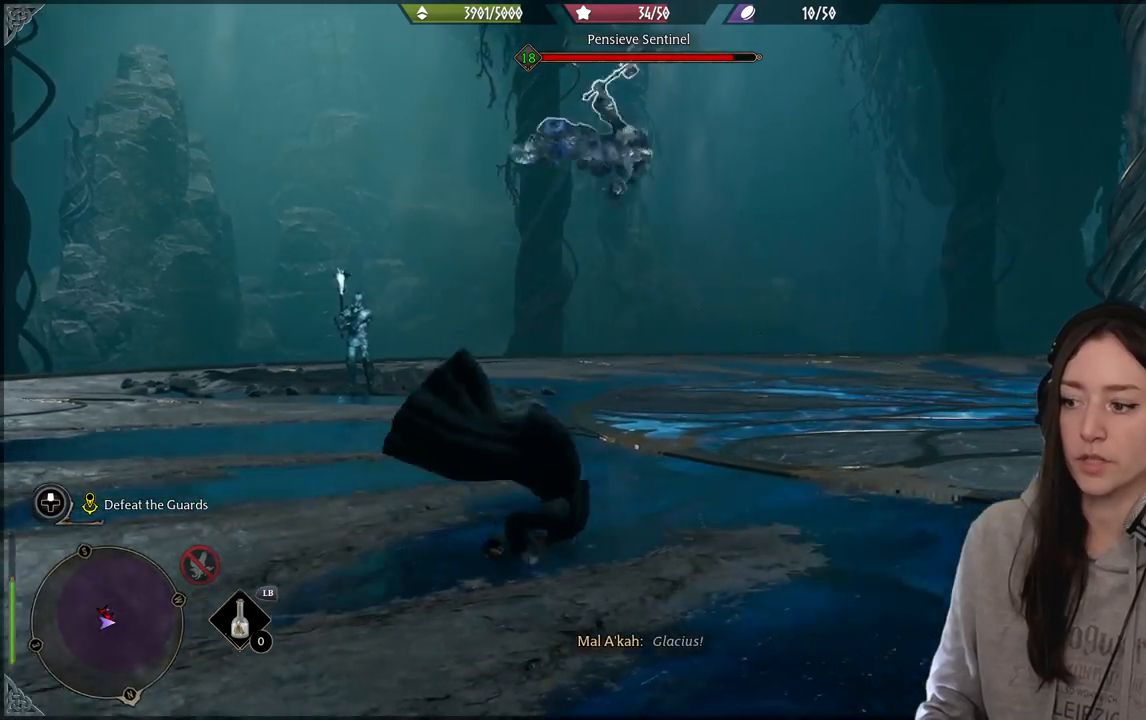
{"buttons": ["A", "R2"], "left_stick": "up", "right_stick": "center", "events": [[200, "R2", "down"], [217, "left_stick", "up-right"], [267, "right_stick", "center"], [350, "R2", "up"], [383, "left_stick", "up"], [400, "A", "down"], [400, "R2", "down"]]}
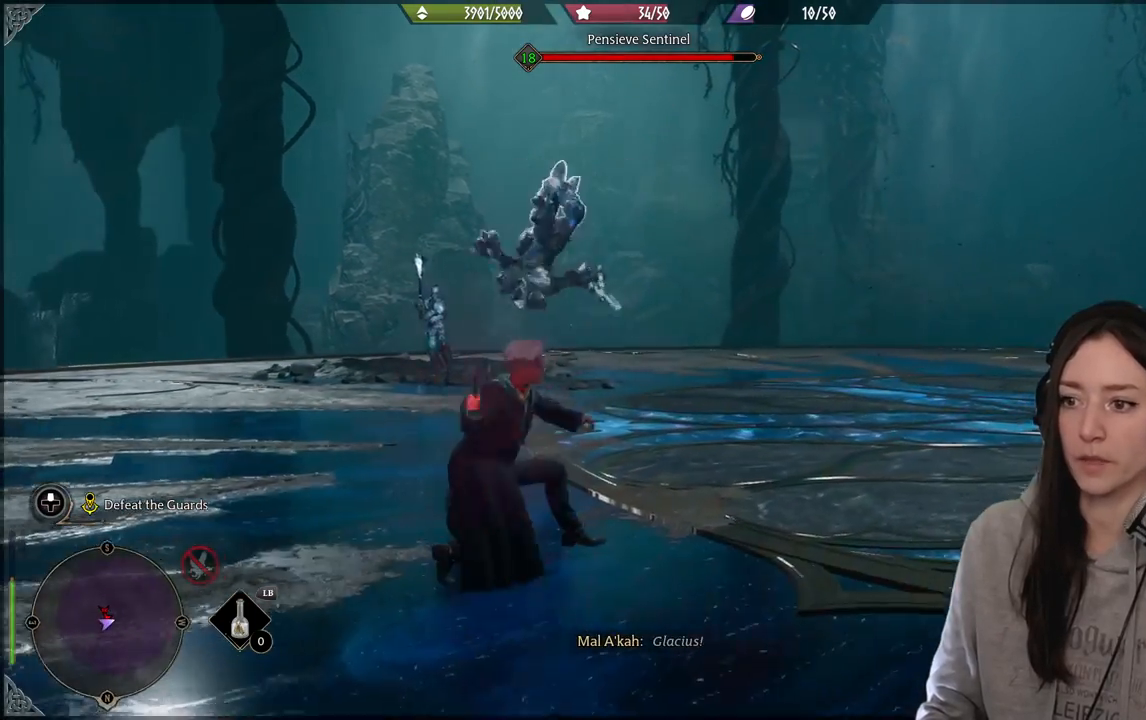
{"buttons": [], "left_stick": "center", "right_stick": "down-left", "events": [[33, "A", "up"], [67, "left_stick", "up-left"], [150, "A", "down"], [300, "A", "up"], [417, "left_stick", "center"], [433, "R2", "up"], [467, "right_stick", "down-left"]]}
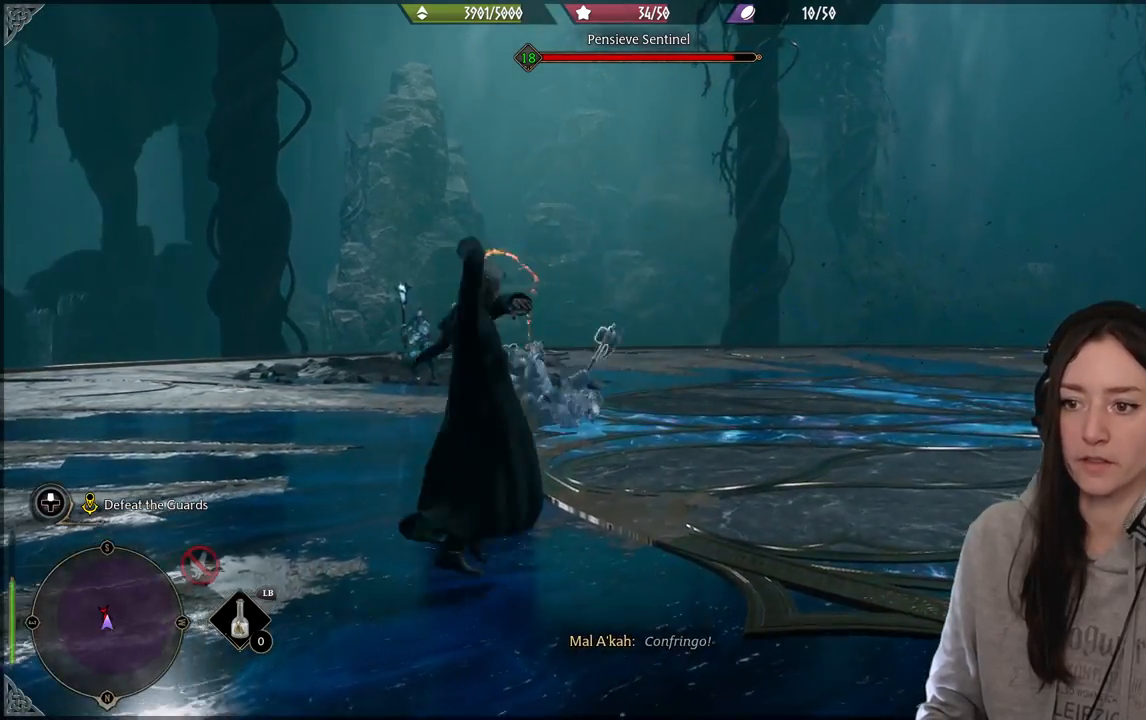
{"buttons": [], "left_stick": "up-right", "right_stick": "center", "events": [[133, "R2", "down"], [167, "left_stick", "up-right"], [200, "right_stick", "center"], [250, "R2", "up"]]}
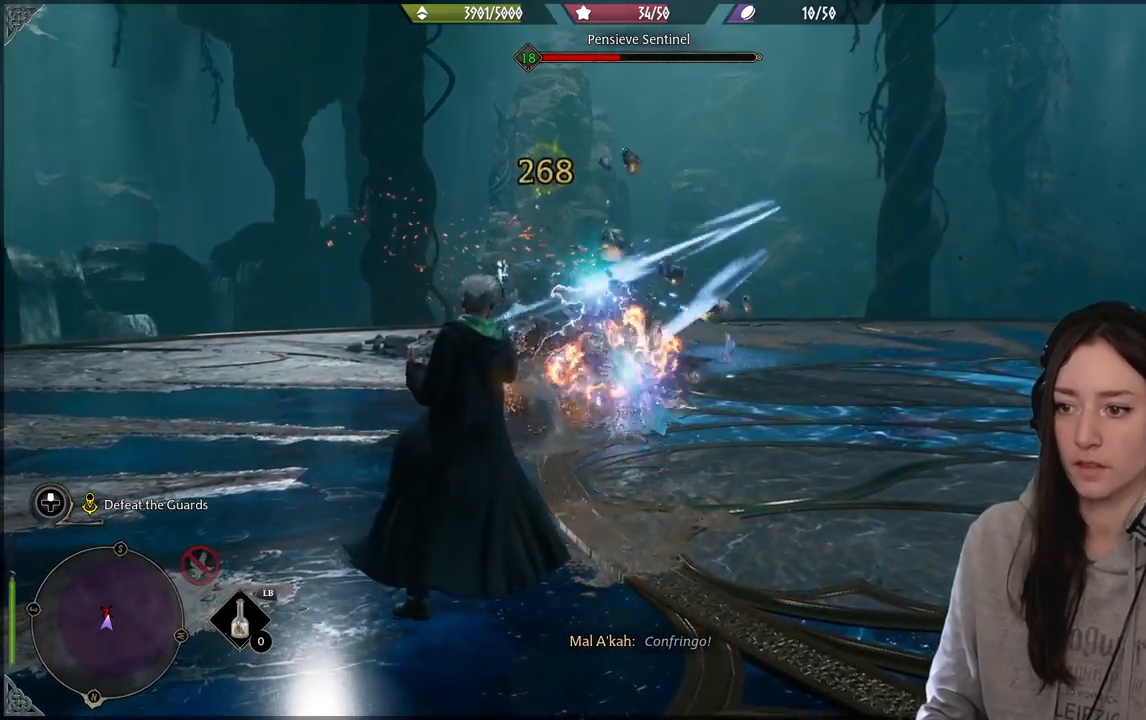
{"buttons": [], "left_stick": "up-right", "right_stick": "center", "events": [[33, "right_stick", "down-left"], [67, "R2", "down"], [200, "R2", "up"], [283, "right_stick", "center"], [333, "R2", "down"], [433, "R2", "up"]]}
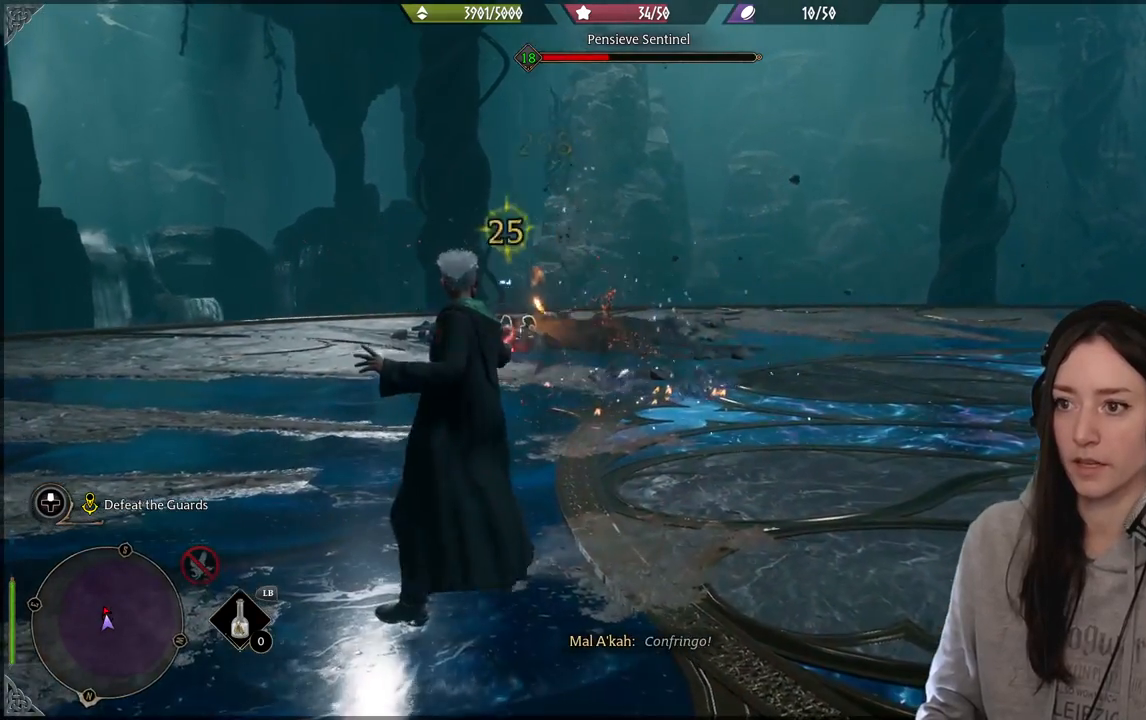
{"buttons": ["B"], "left_stick": "right", "right_stick": "center", "events": [[167, "R2", "down"], [200, "right_stick", "up-left"], [250, "left_stick", "up"], [267, "right_stick", "center"], [300, "R2", "up"], [383, "left_stick", "right"], [433, "B", "down"]]}
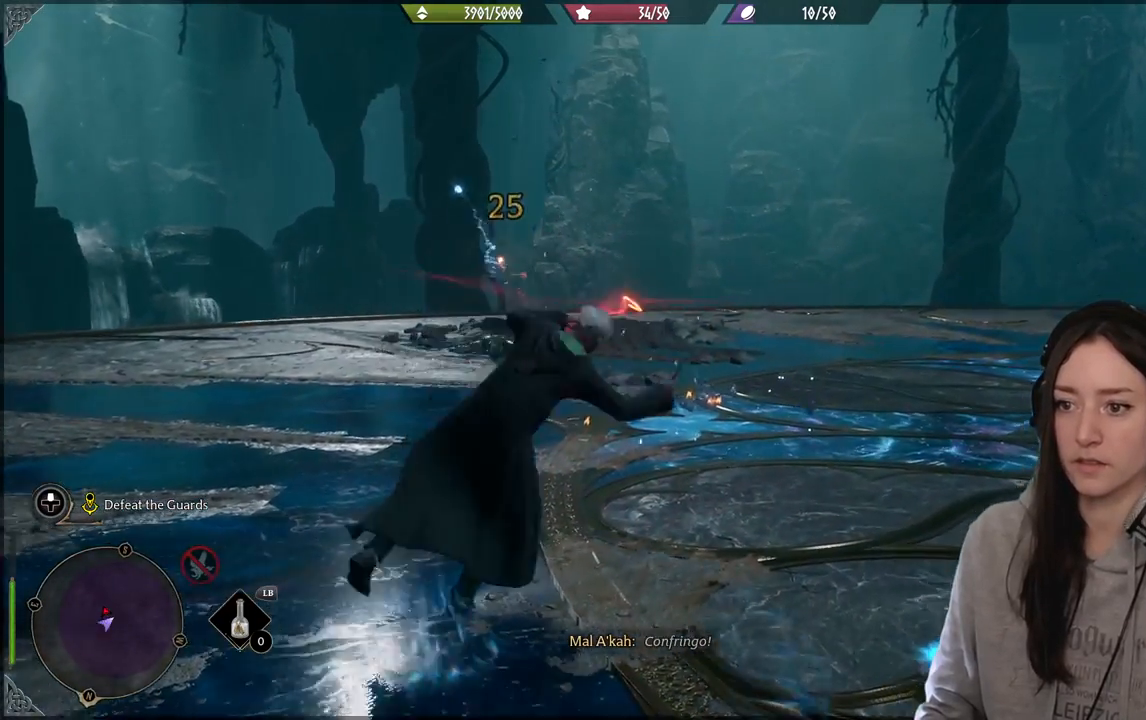
{"buttons": [], "left_stick": "down-right", "right_stick": "left", "events": [[33, "B", "up"], [67, "left_stick", "down-right"], [200, "right_stick", "left"]]}
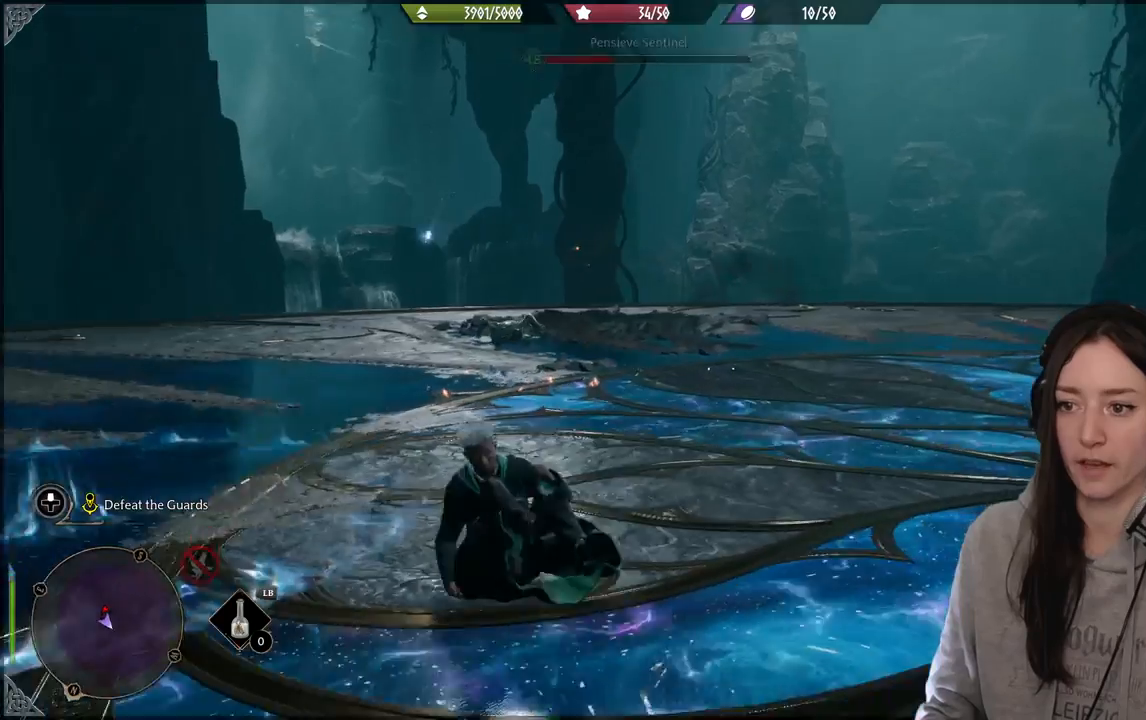
{"buttons": [], "left_stick": "up-right", "right_stick": "left", "events": [[117, "left_stick", "up-right"]]}
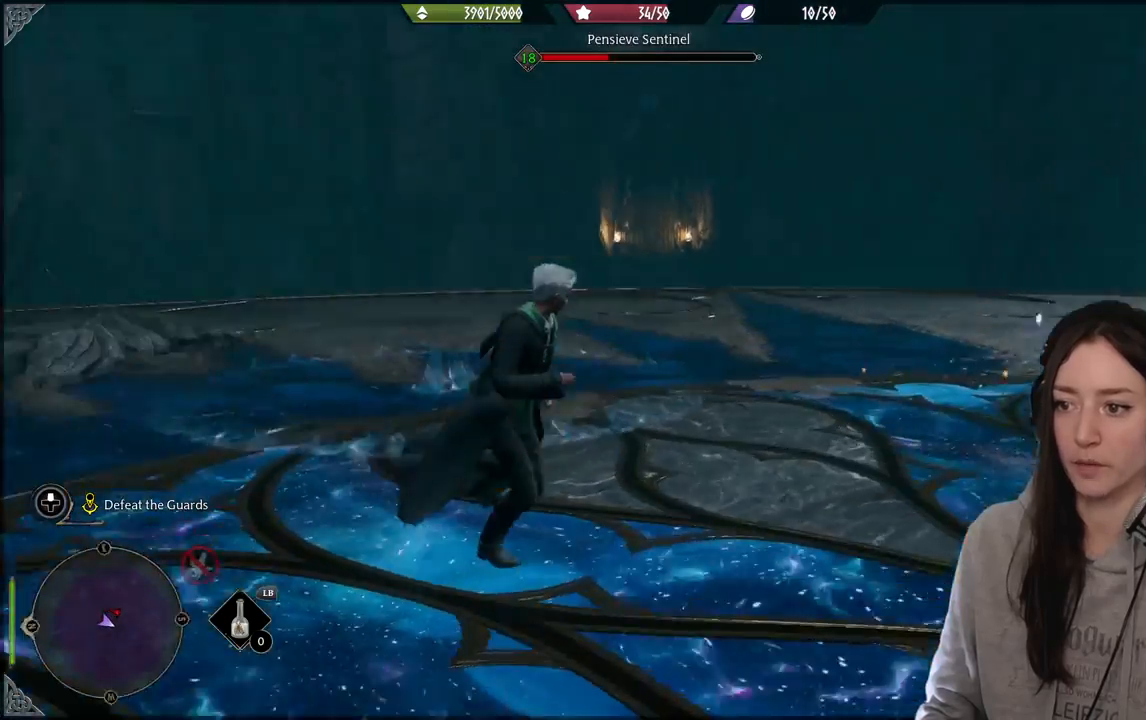
{"buttons": ["B"], "left_stick": "up-right", "right_stick": "center", "events": [[67, "right_stick", "center"], [417, "B", "down"]]}